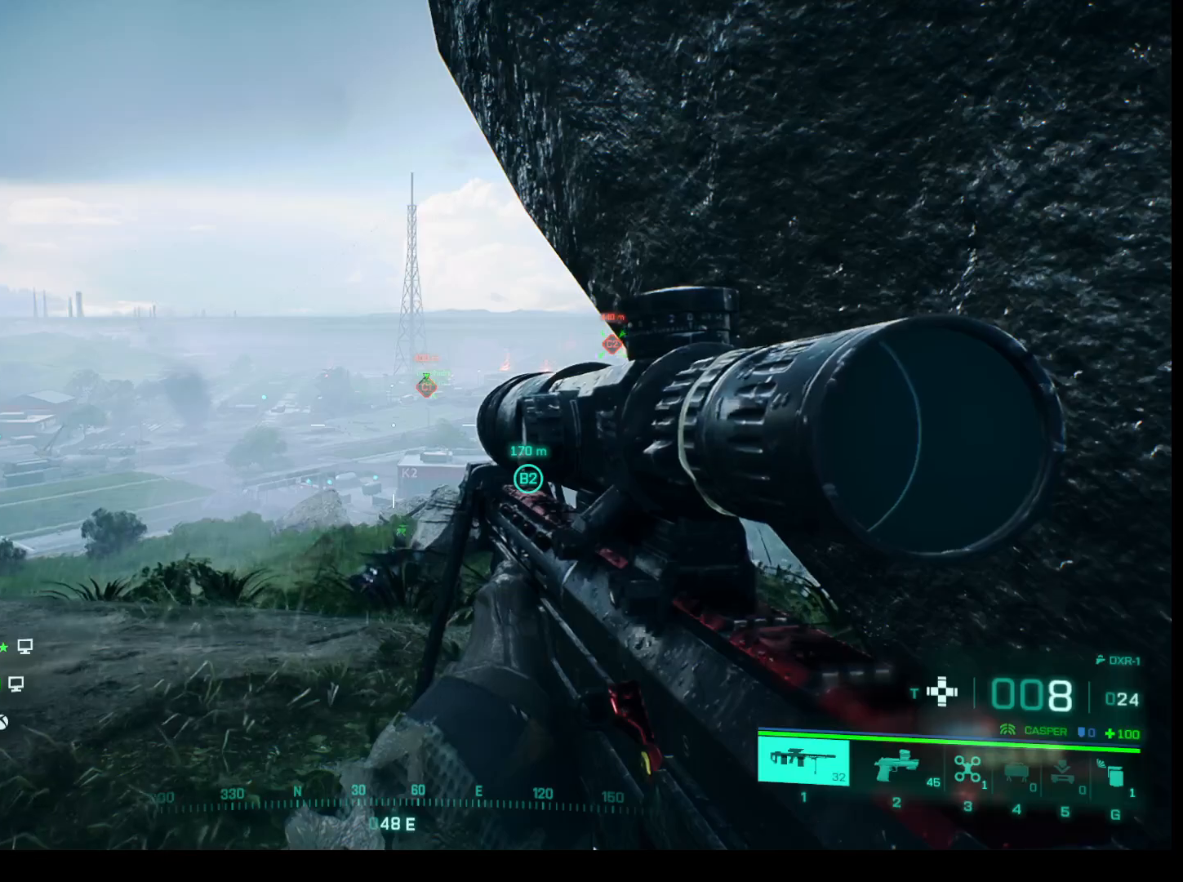
Gameplay with keyboard and mouse; each line is a JSON object with the keys and mouse buttons held at the frame after it. "events" lists presses ("down") and releases ("up") of "1", "2", "3", "4", "5", "a", "alt", "c", "caps_lock", "ctrl", "d", "e", "f", "g", "q", "r", "s", "shift", "space", "t", "tab", "v", "w", "x", "z", "mouse_left", "mouse_wheel" and "mouse_right" between this image and that frame as [ms after this image, input, new state], when the widget could be followed in between. "mouse_left", "mouse_wheel", "mouse_right" = the "left", "wheel", "right" buttons of the "mouse" list. No other keys are recorded. "wheel" means that the mouse wheel is clicked or scrolled. Not read: mouse_move.
{"keys": [], "mouse": [], "events": []}
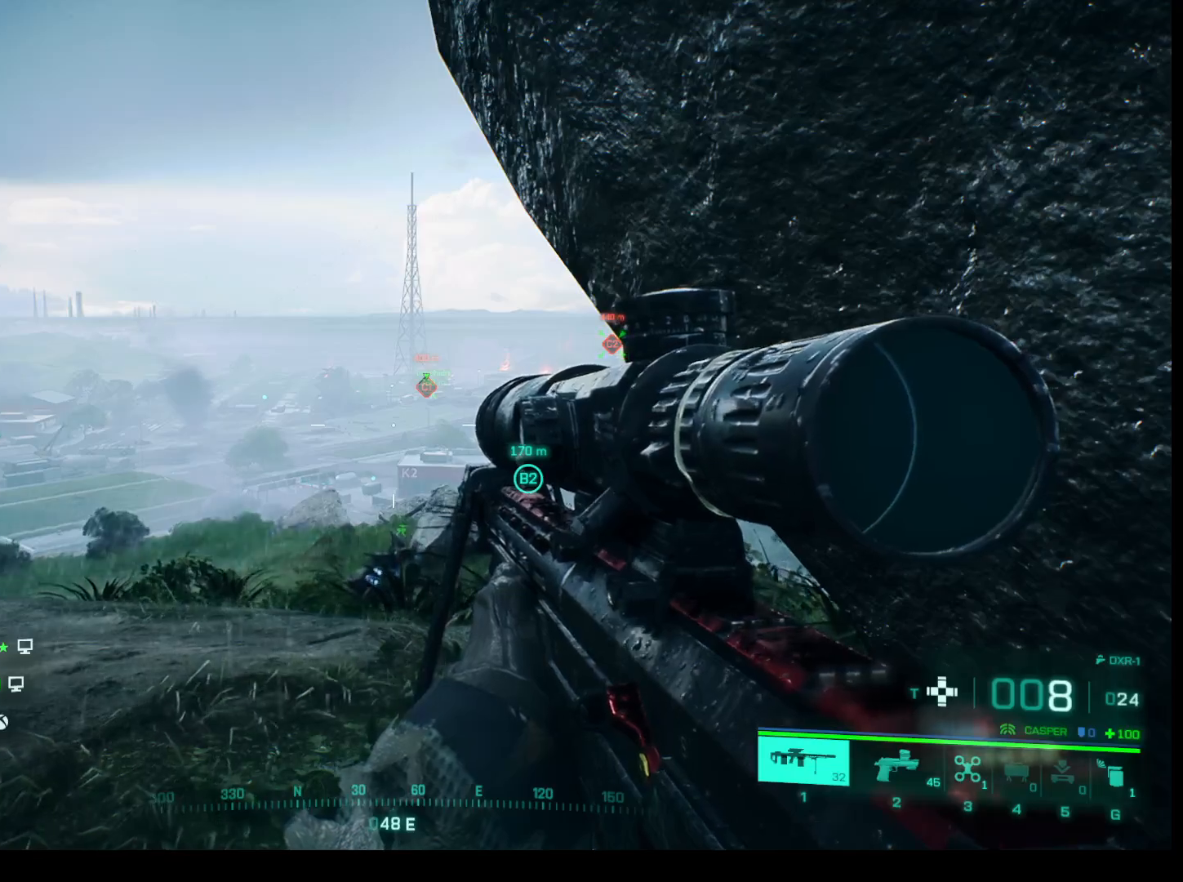
{"keys": ["a"], "mouse": [], "events": [[500, "a", "down"]]}
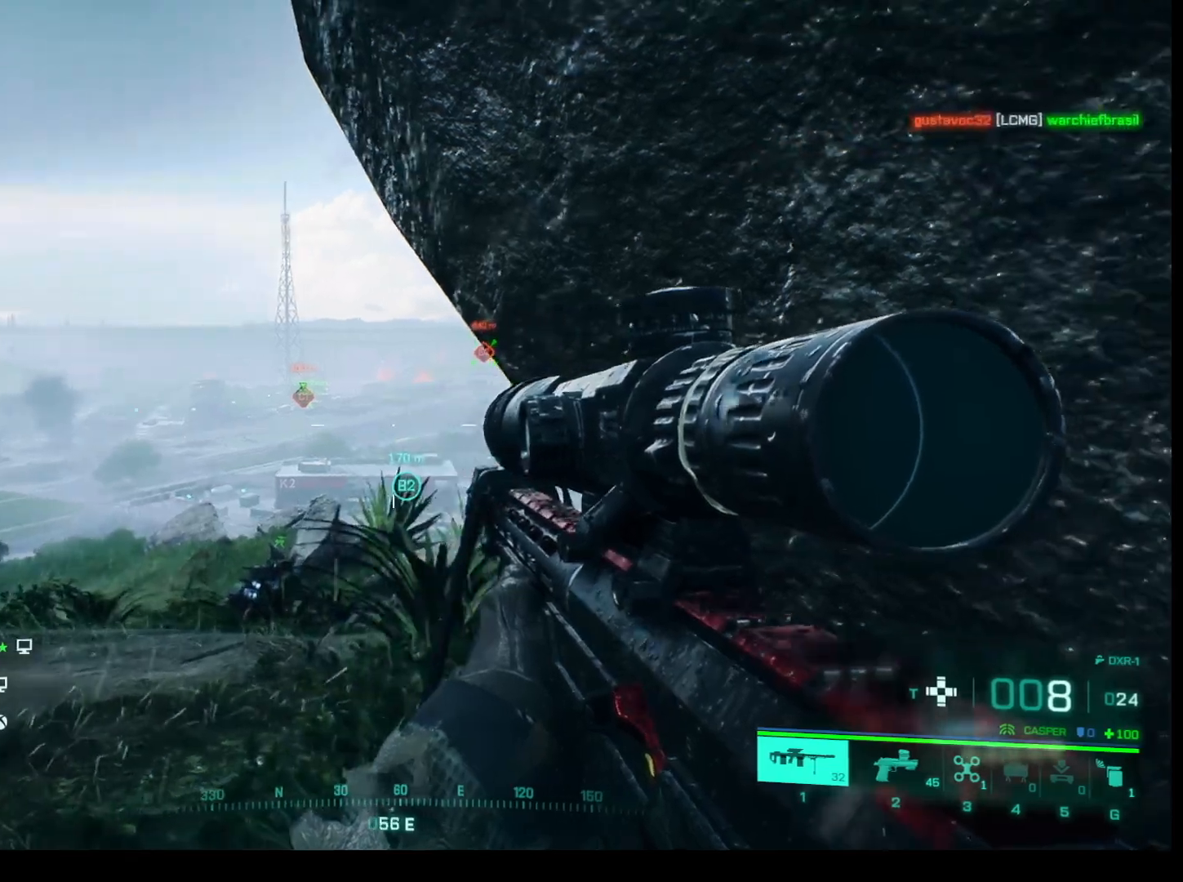
{"keys": [], "mouse": [], "events": [[183, "a", "up"]]}
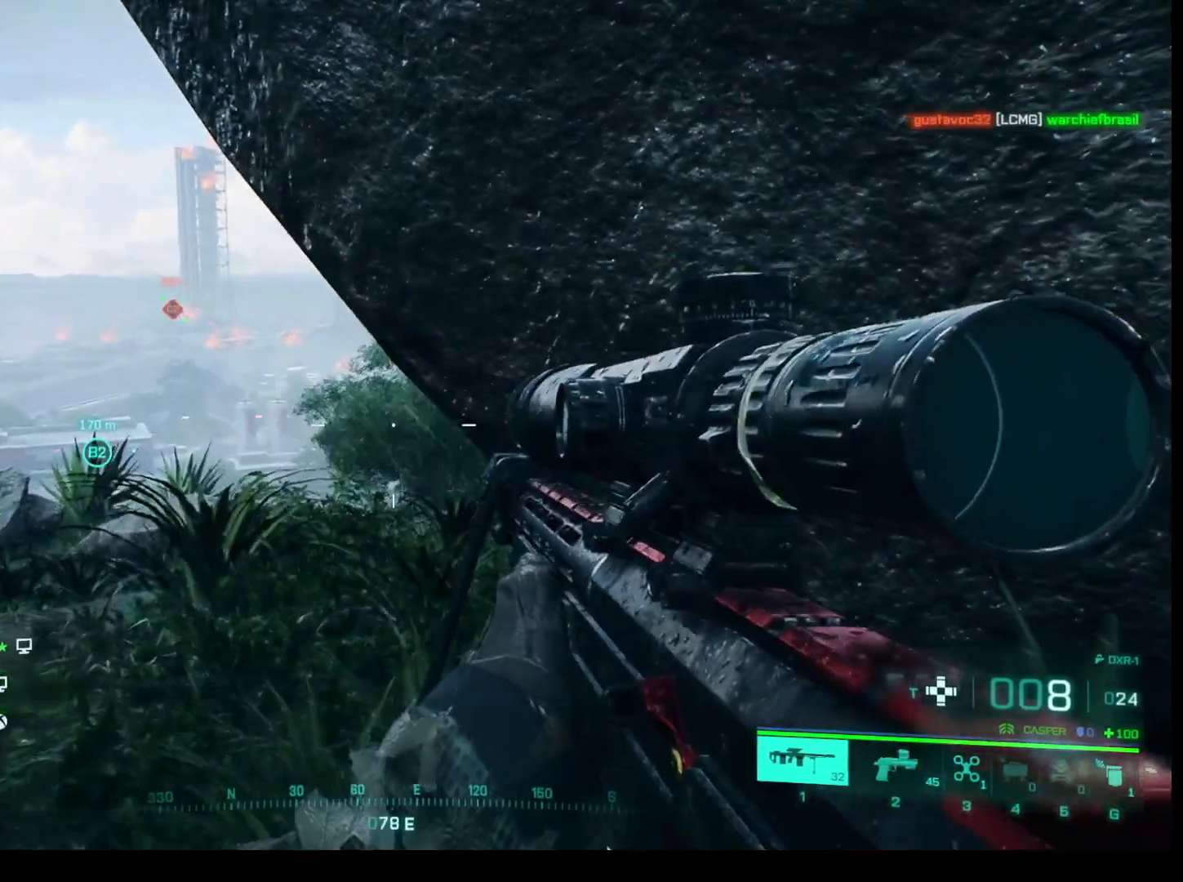
{"keys": ["w"], "mouse": [], "events": [[167, "a", "down"], [350, "w", "down"], [483, "a", "up"]]}
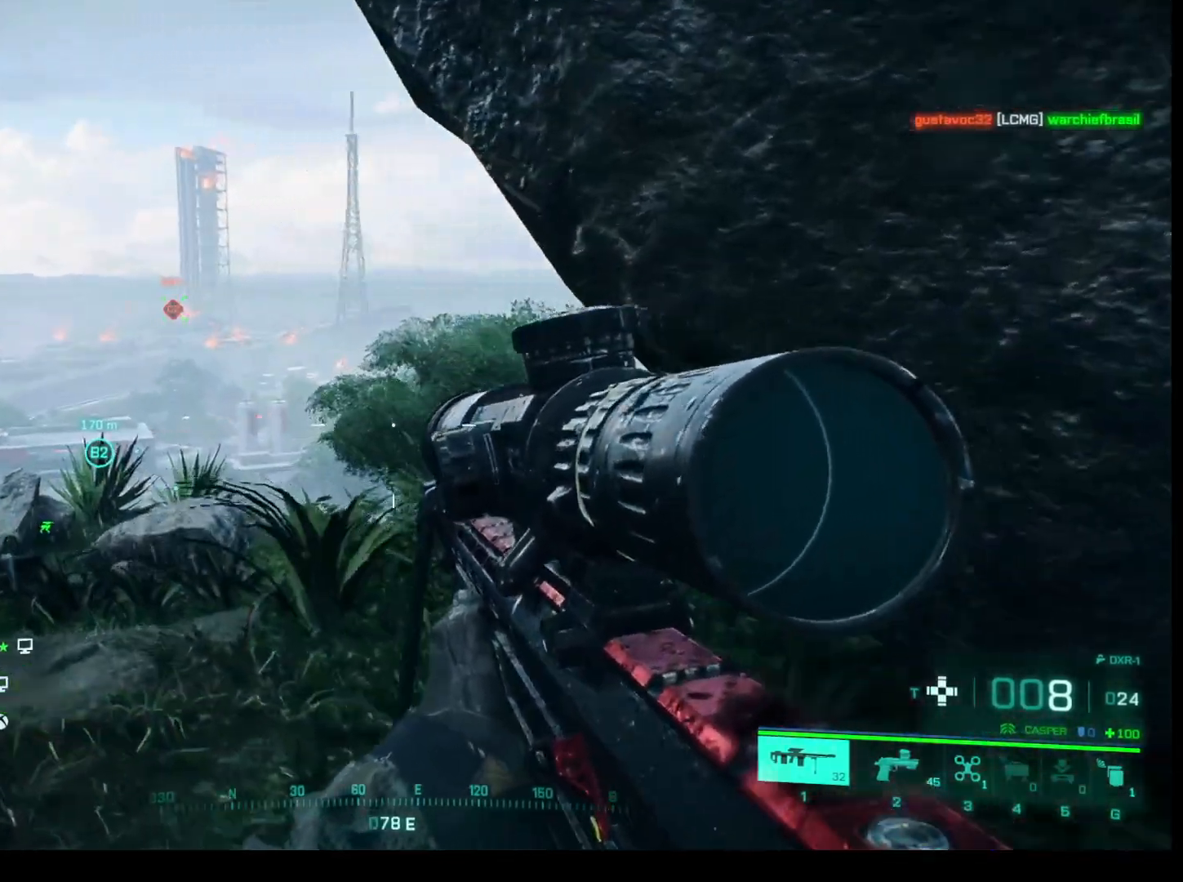
{"keys": [], "mouse": [], "events": [[267, "d", "down"], [417, "d", "up"], [417, "w", "up"]]}
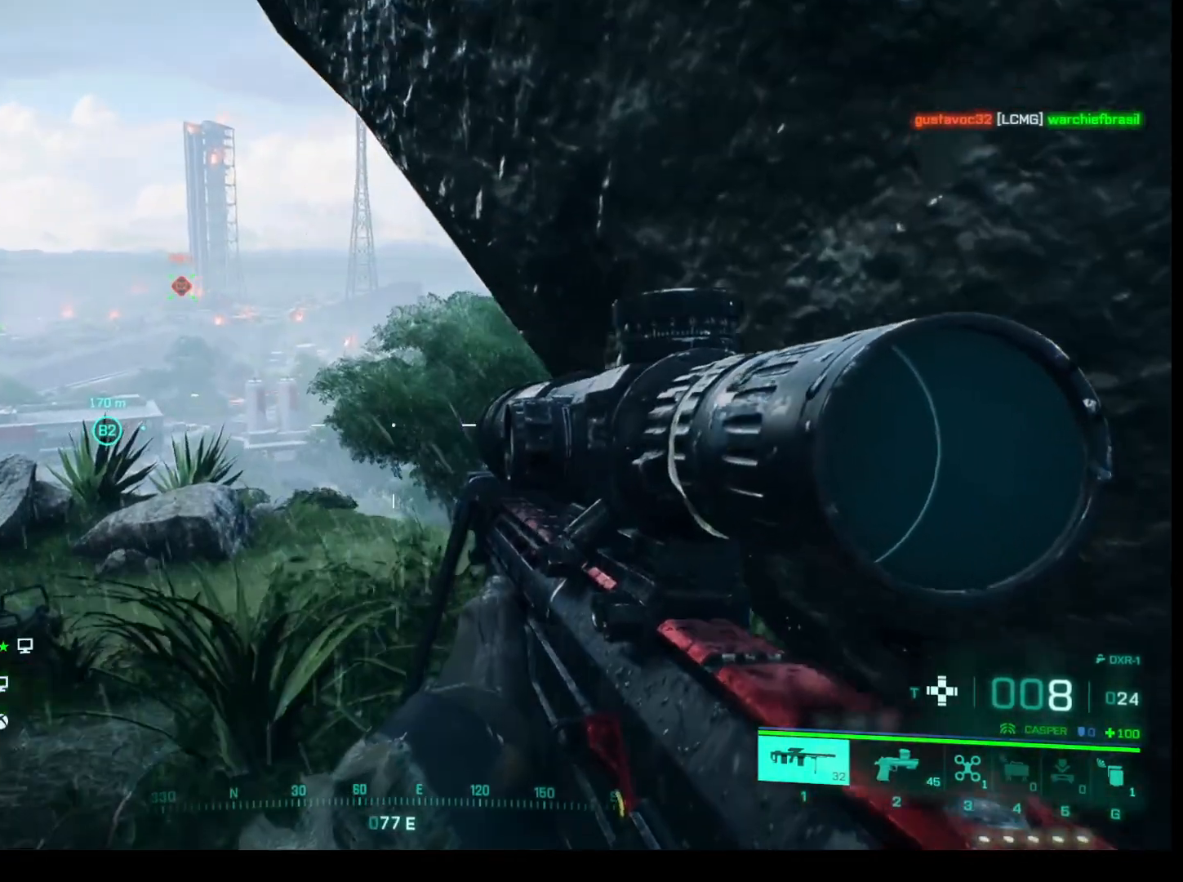
{"keys": ["a"], "mouse": [], "events": [[333, "a", "down"]]}
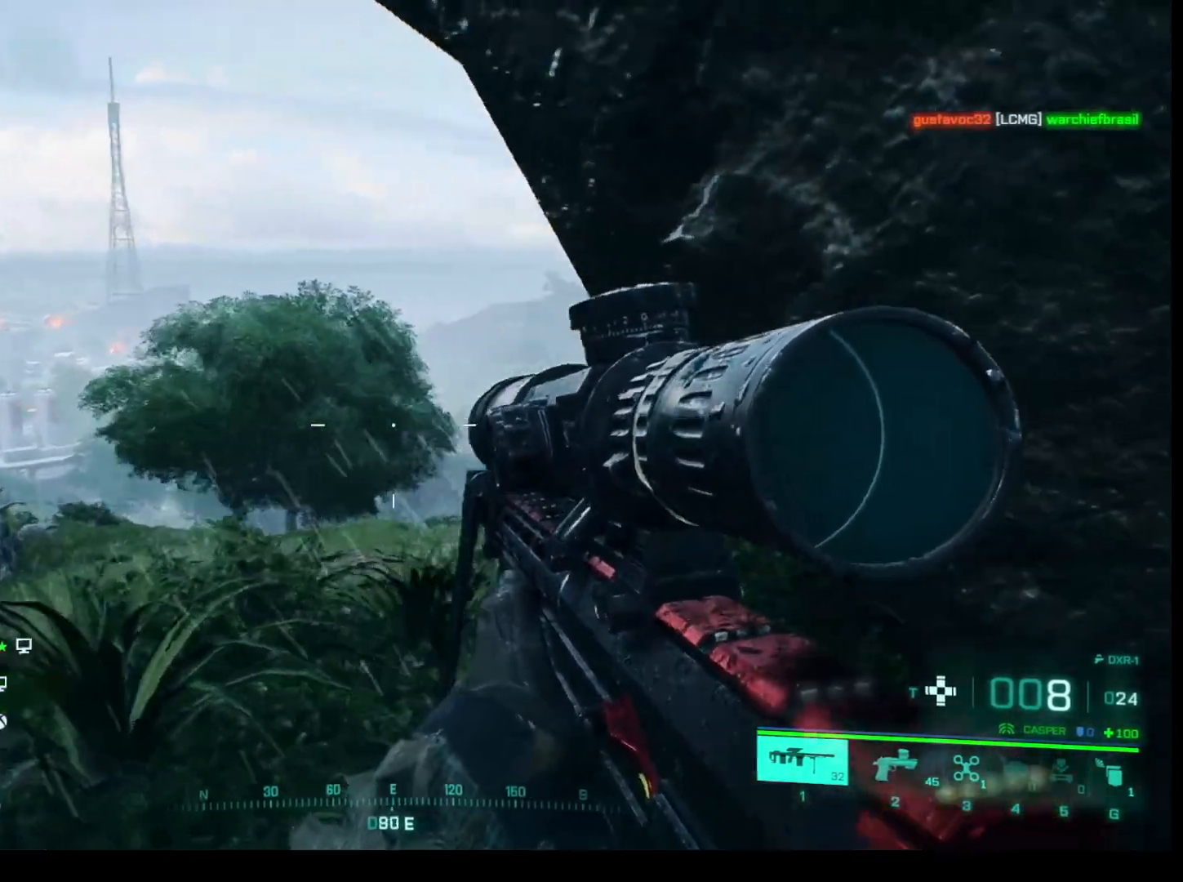
{"keys": [], "mouse": [], "events": [[250, "a", "up"]]}
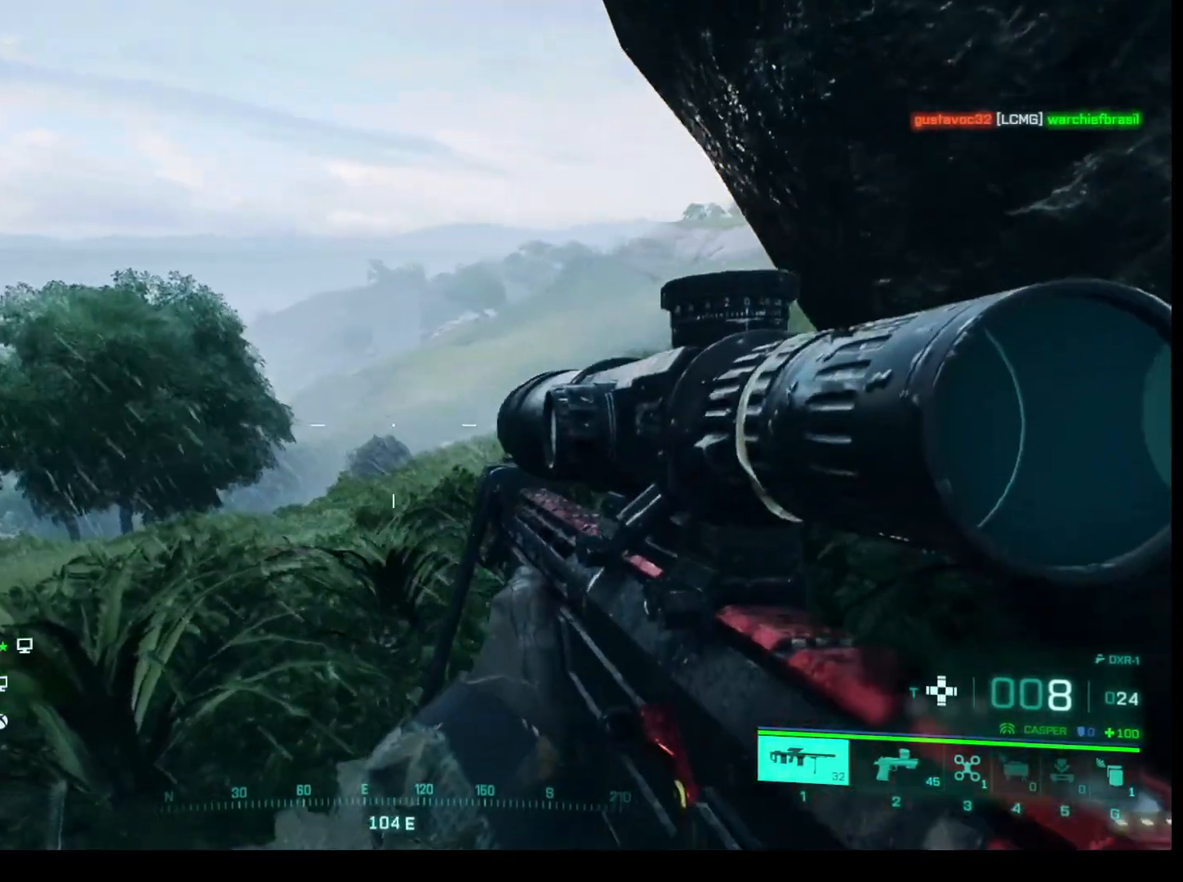
{"keys": [], "mouse": [], "events": []}
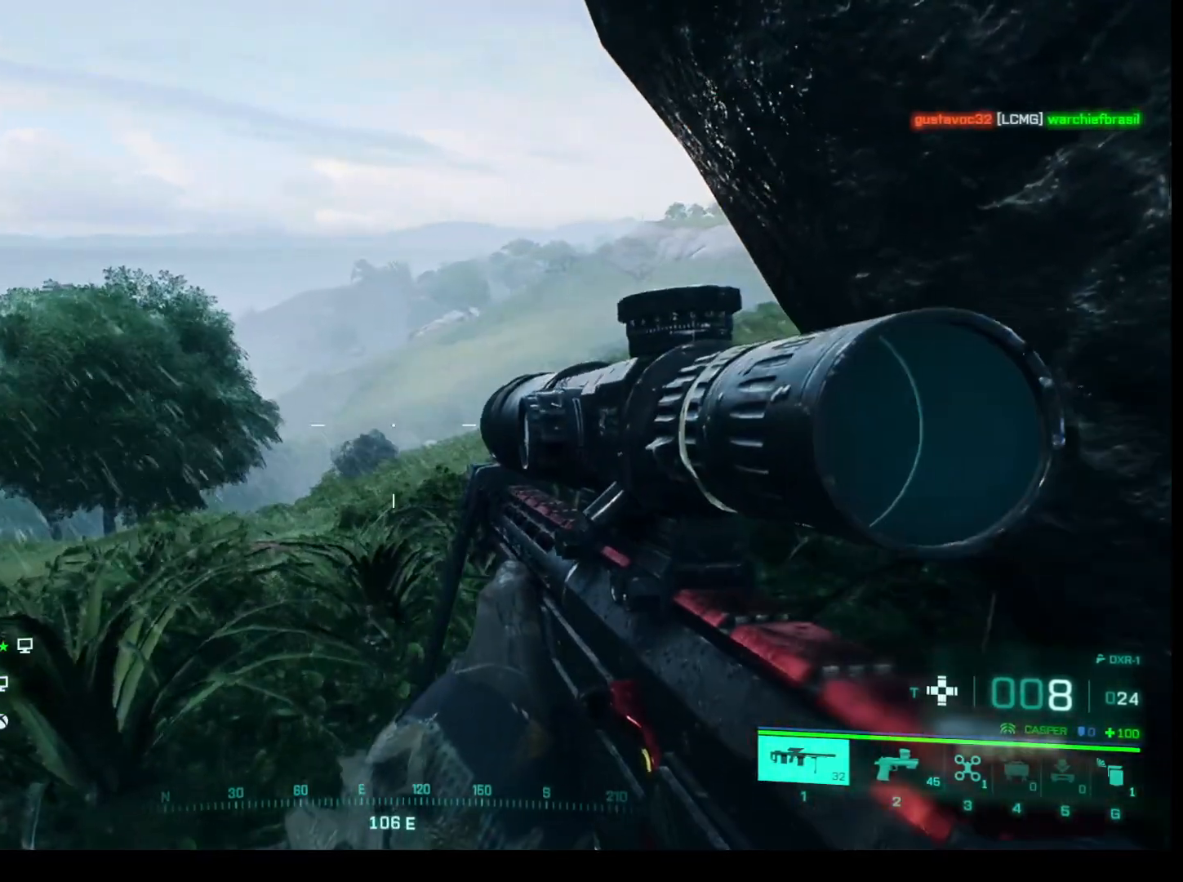
{"keys": [], "mouse": [], "events": []}
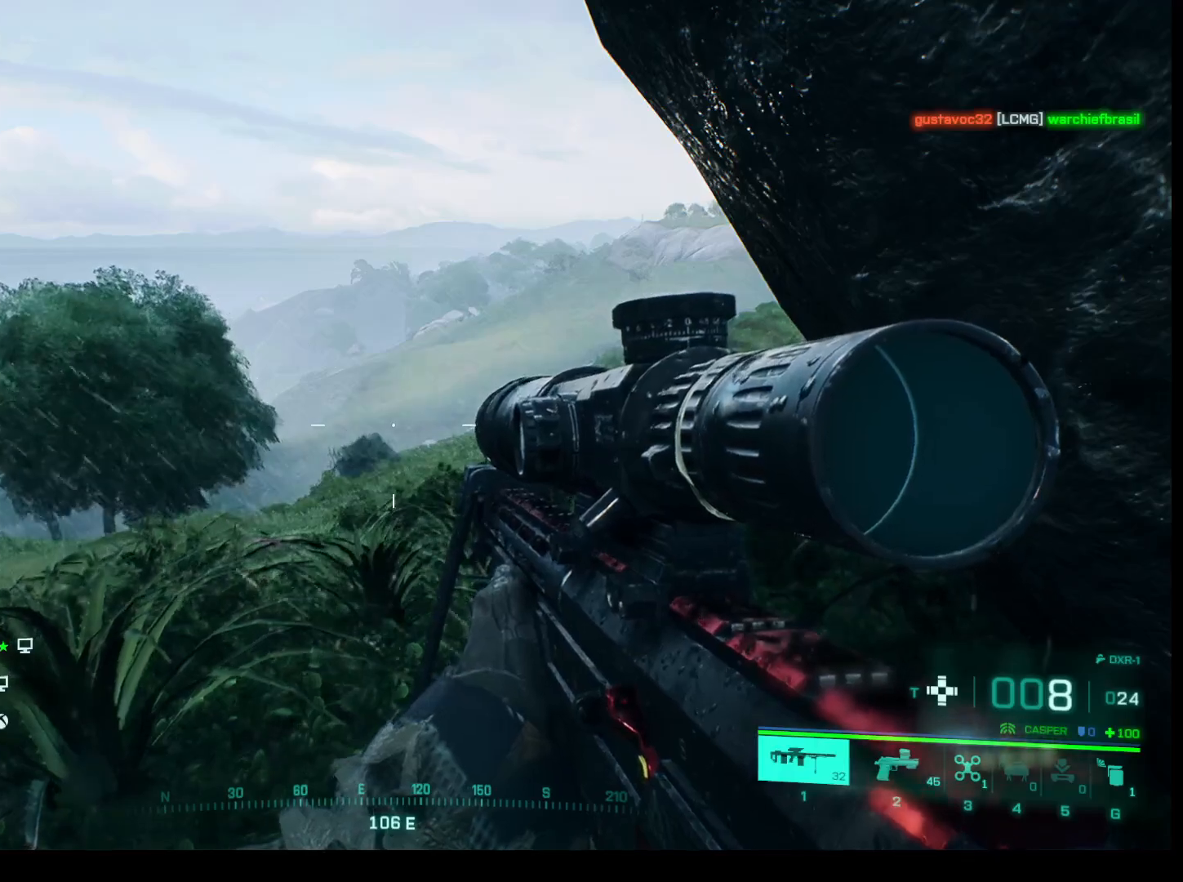
{"keys": [], "mouse": [], "events": []}
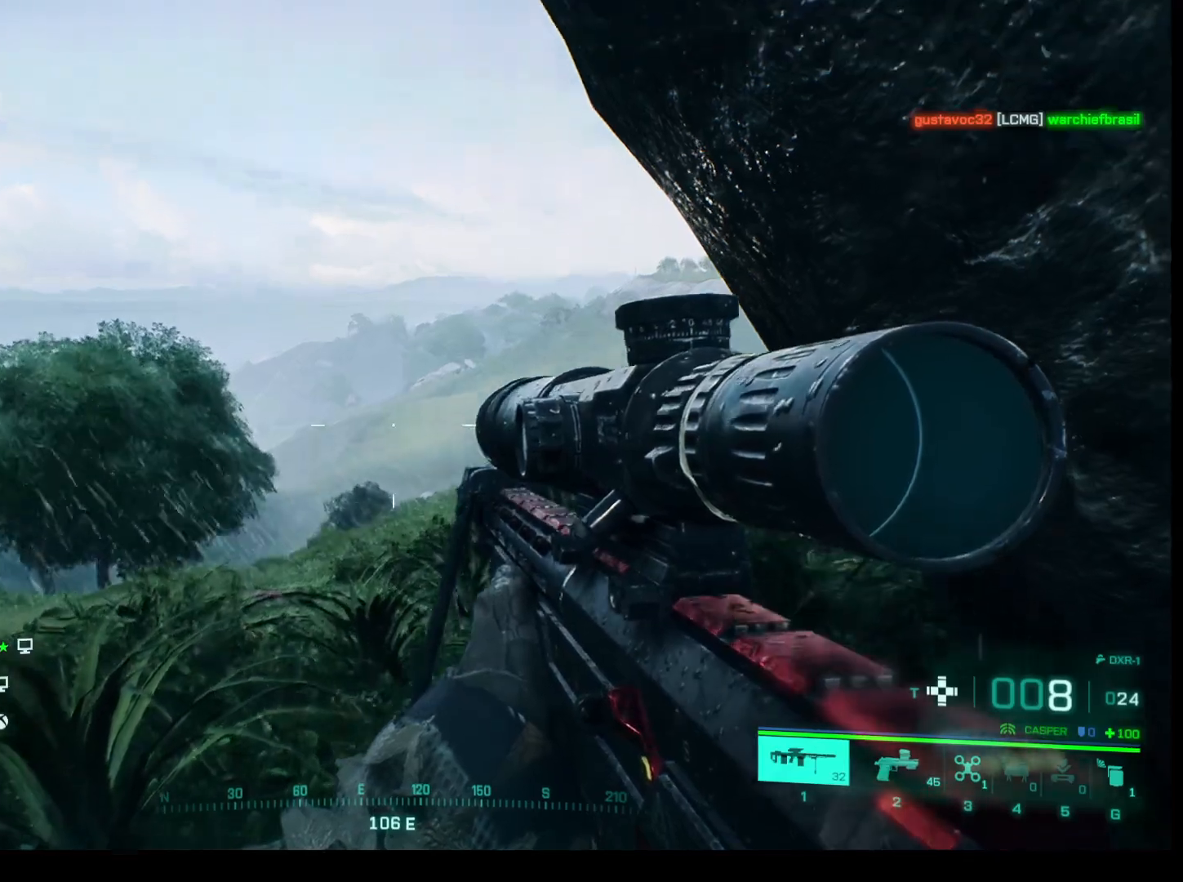
{"keys": [], "mouse": [], "events": []}
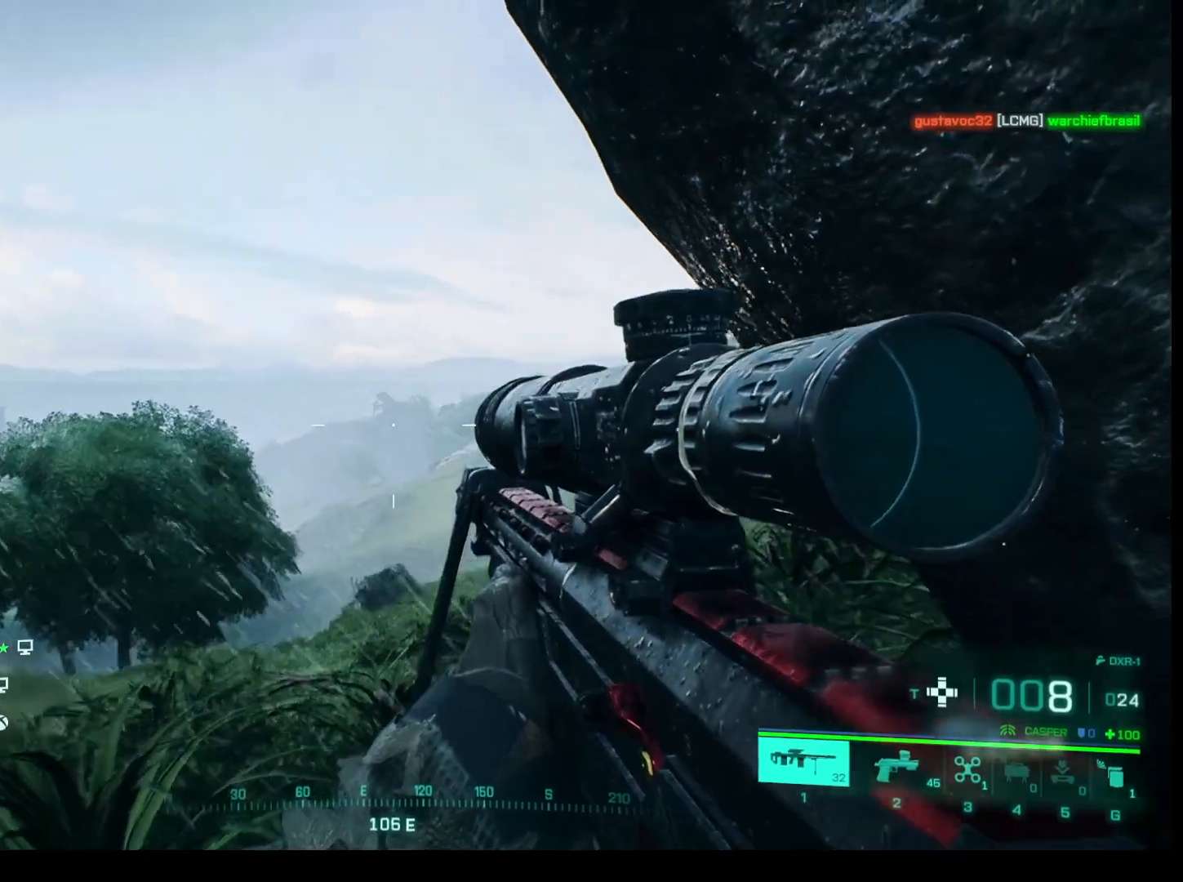
{"keys": [], "mouse": [], "events": []}
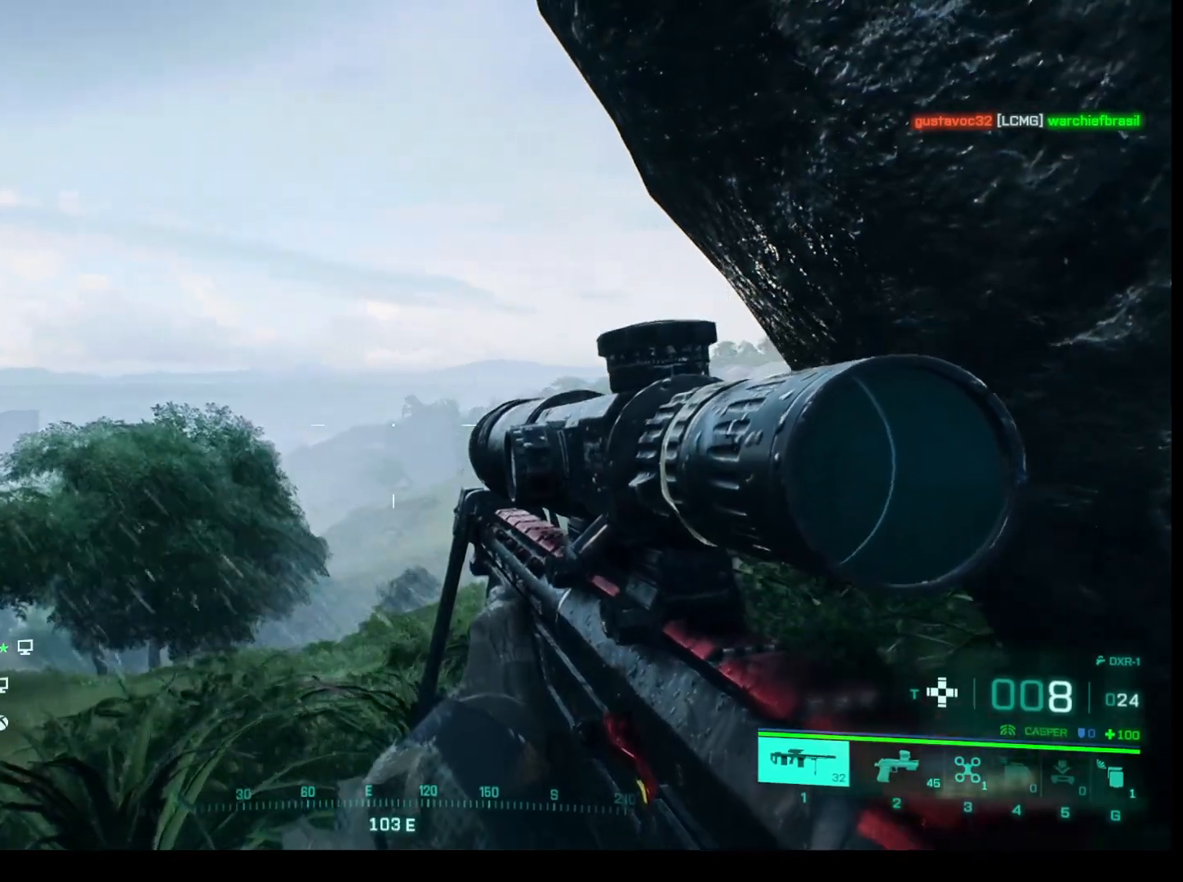
{"keys": [], "mouse": [], "events": [[117, "q", "down"], [483, "q", "up"]]}
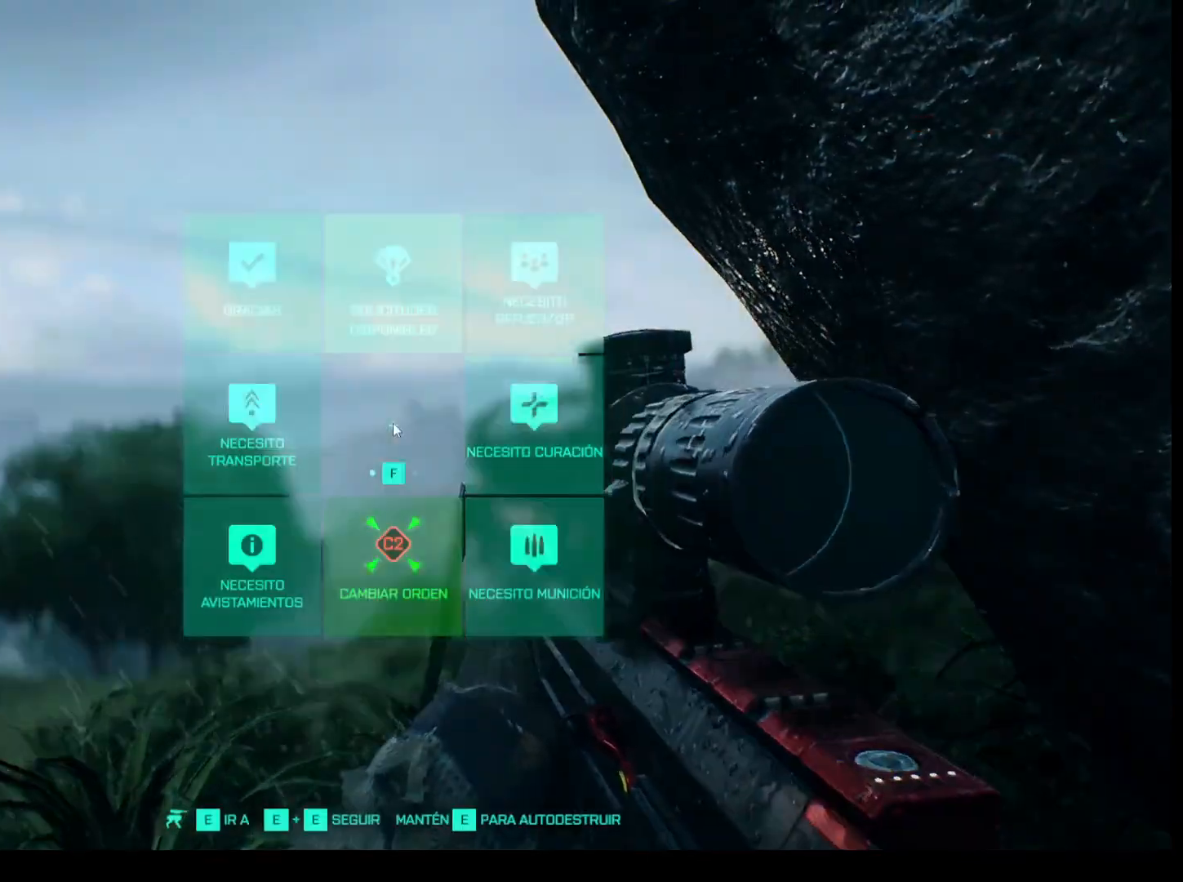
{"keys": [], "mouse": [], "events": []}
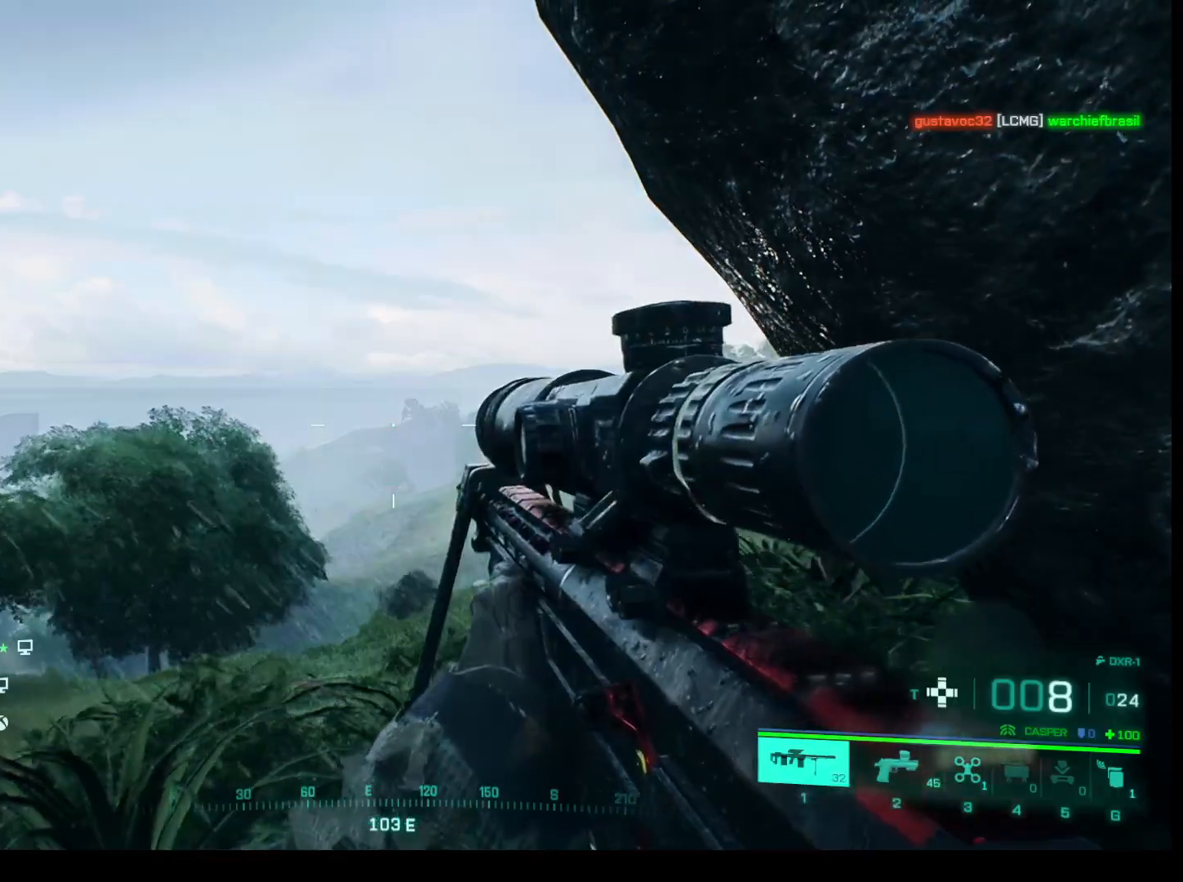
{"keys": [], "mouse": [], "events": []}
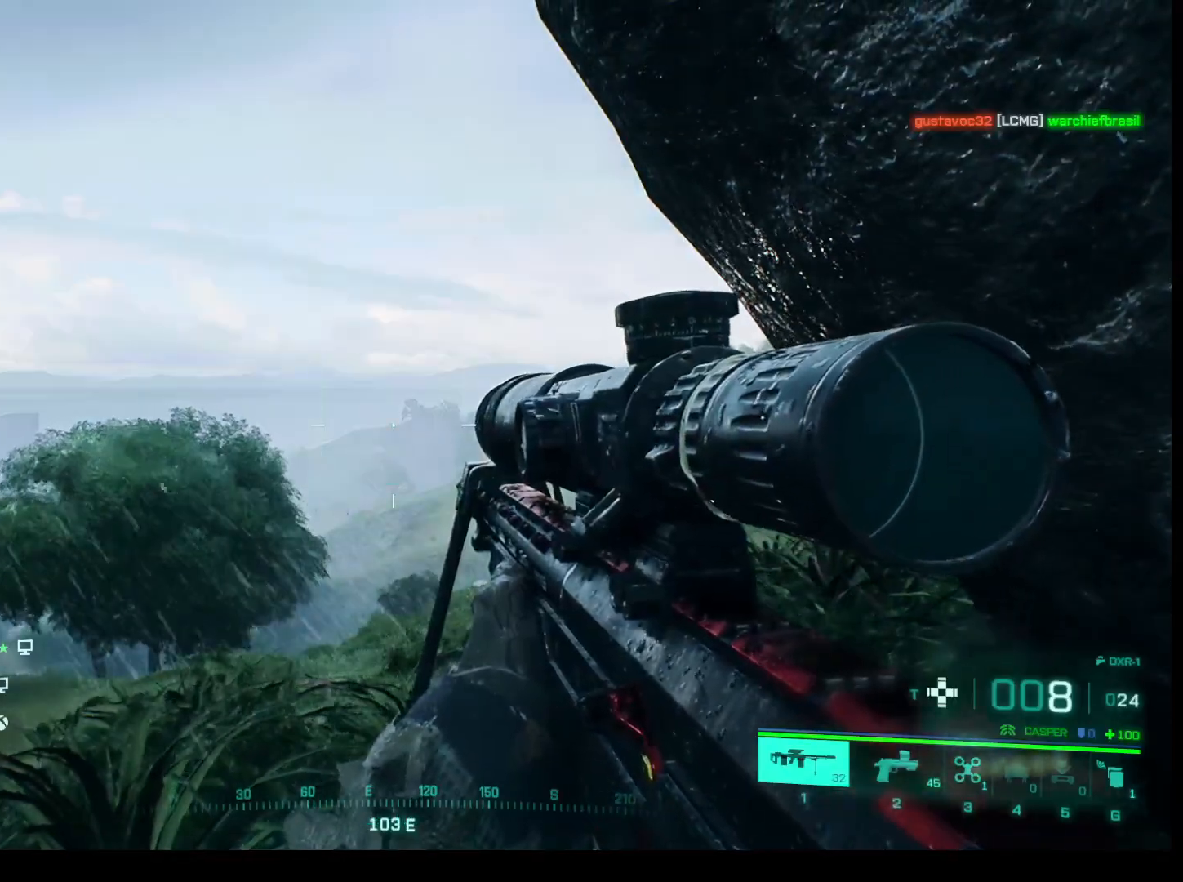
{"keys": [], "mouse": [], "events": []}
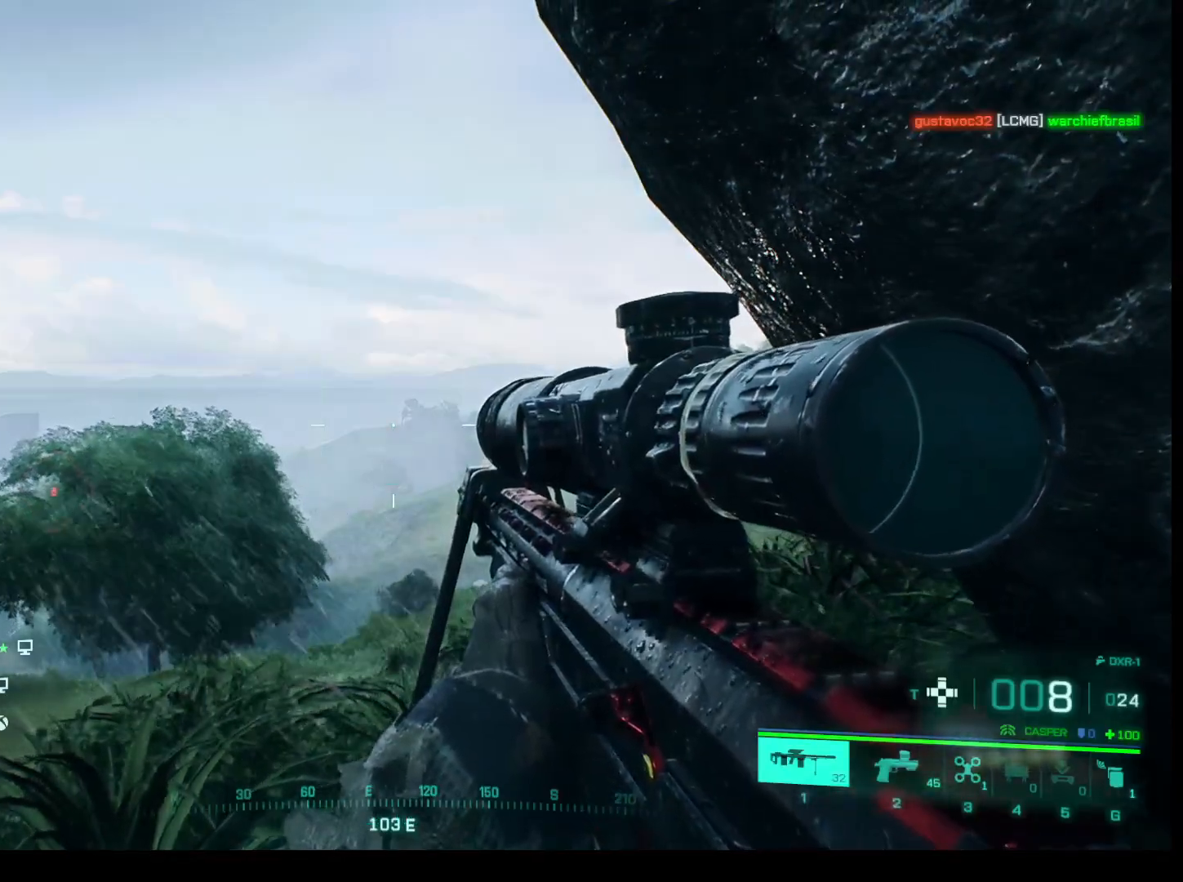
{"keys": [], "mouse": [], "events": [[83, "2", "down"], [267, "2", "up"]]}
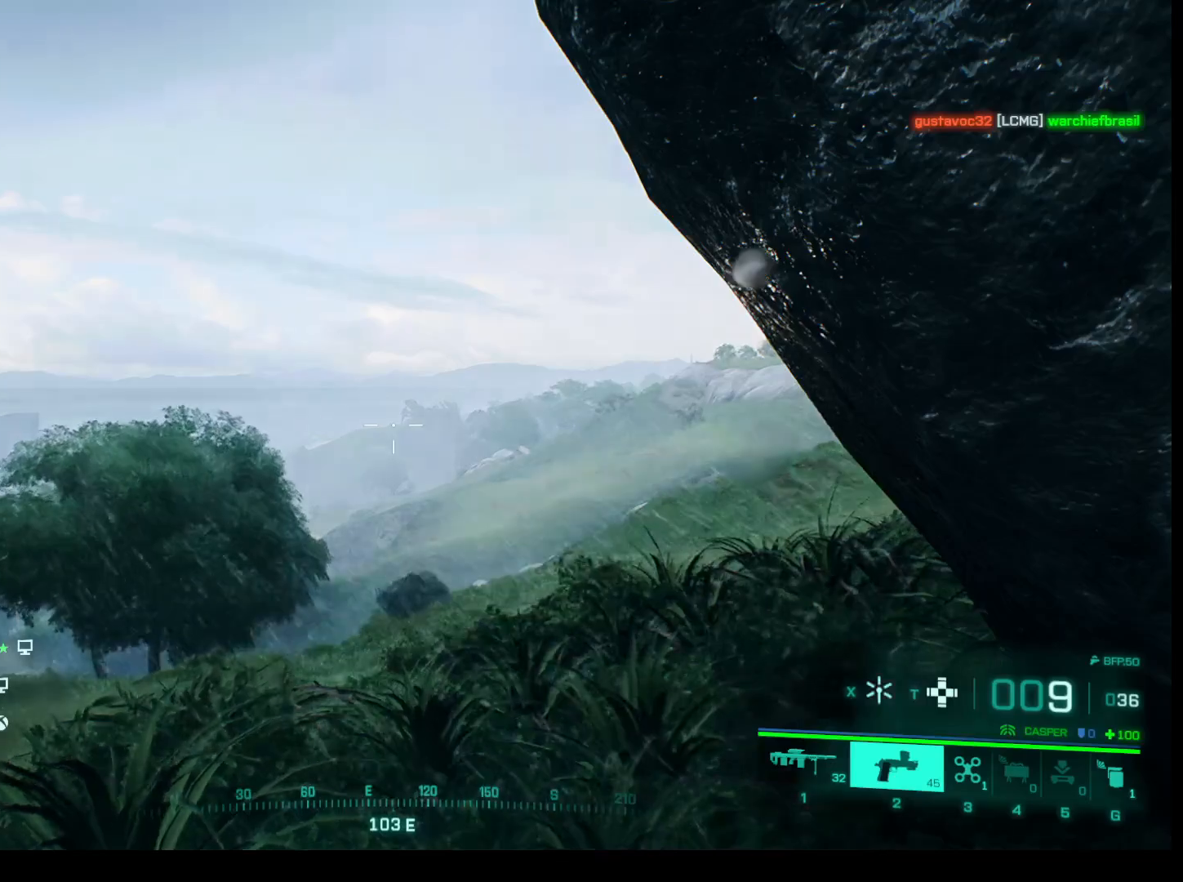
{"keys": [], "mouse": [], "events": [[333, "d", "down"], [467, "d", "up"]]}
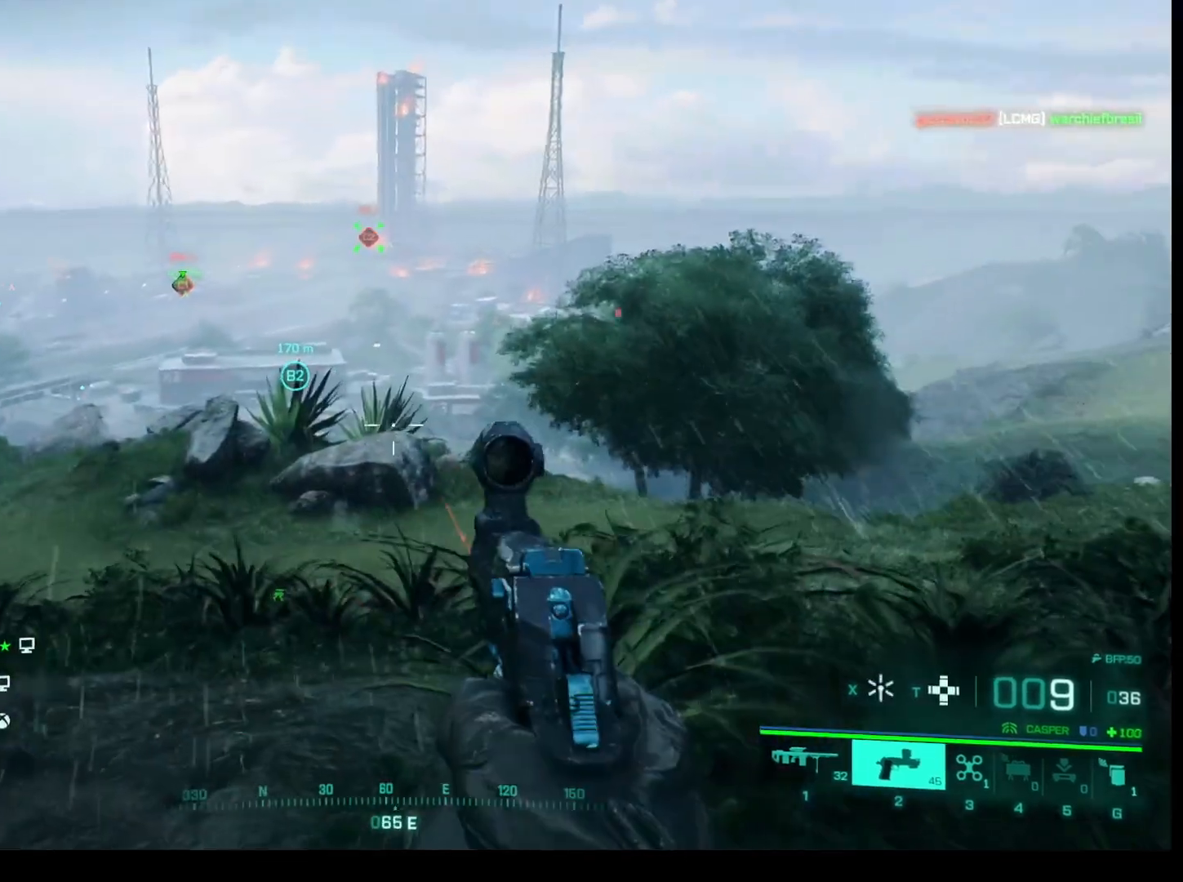
{"keys": [], "mouse": [], "events": []}
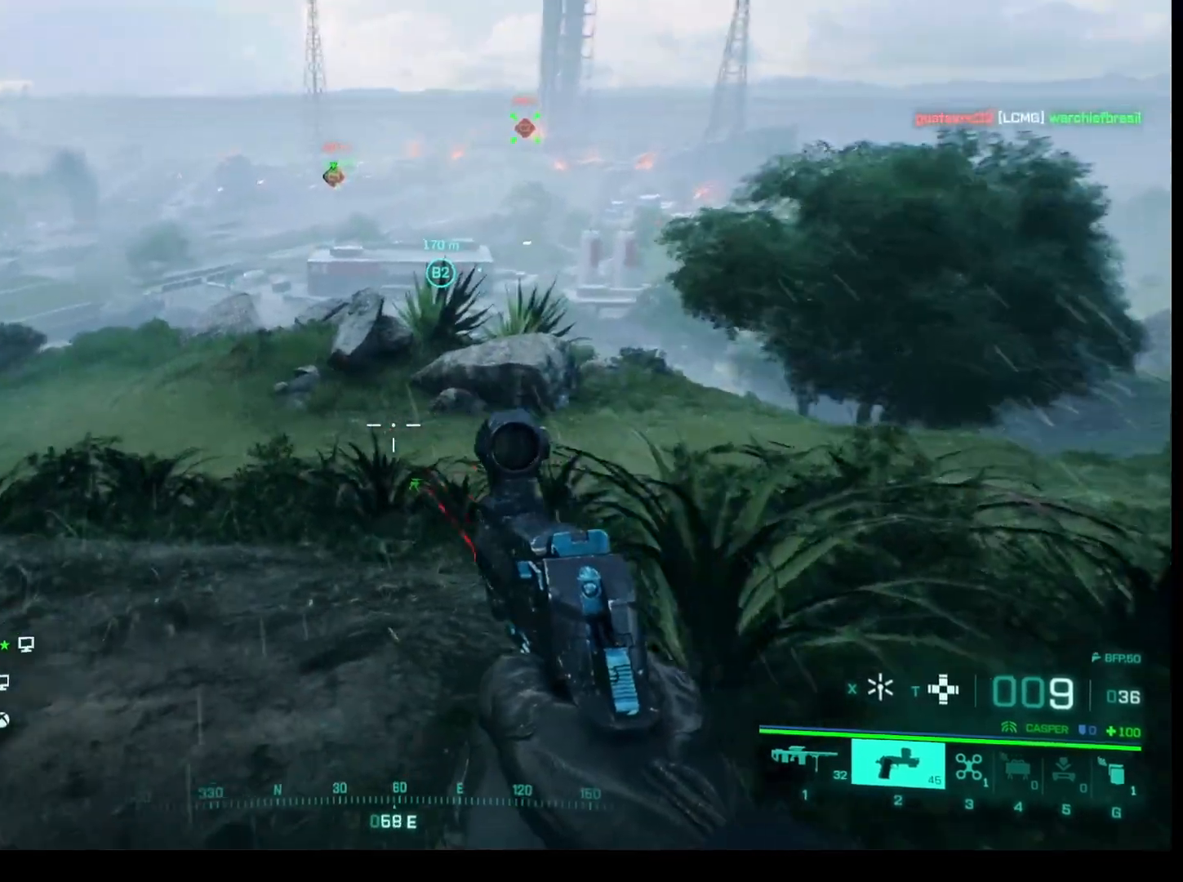
{"keys": [], "mouse": [], "events": []}
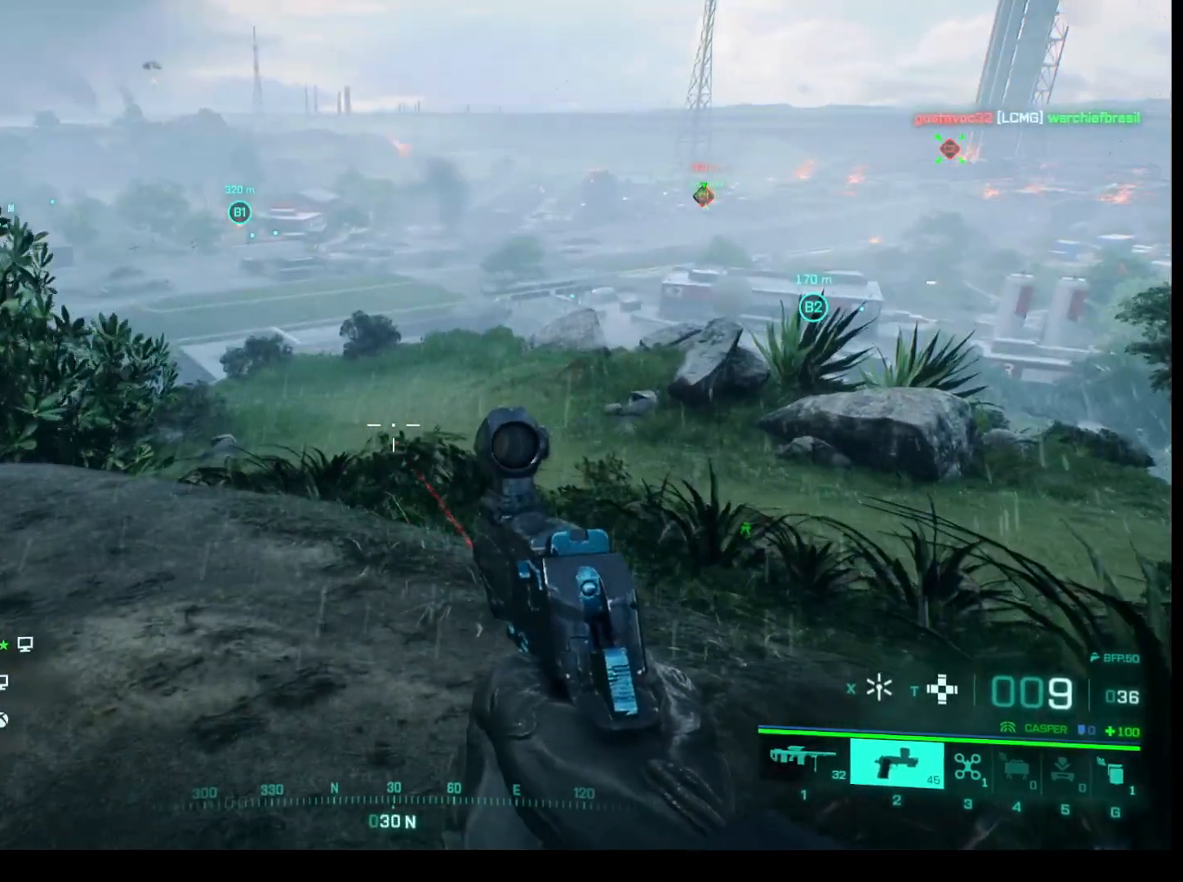
{"keys": [], "mouse": [], "events": []}
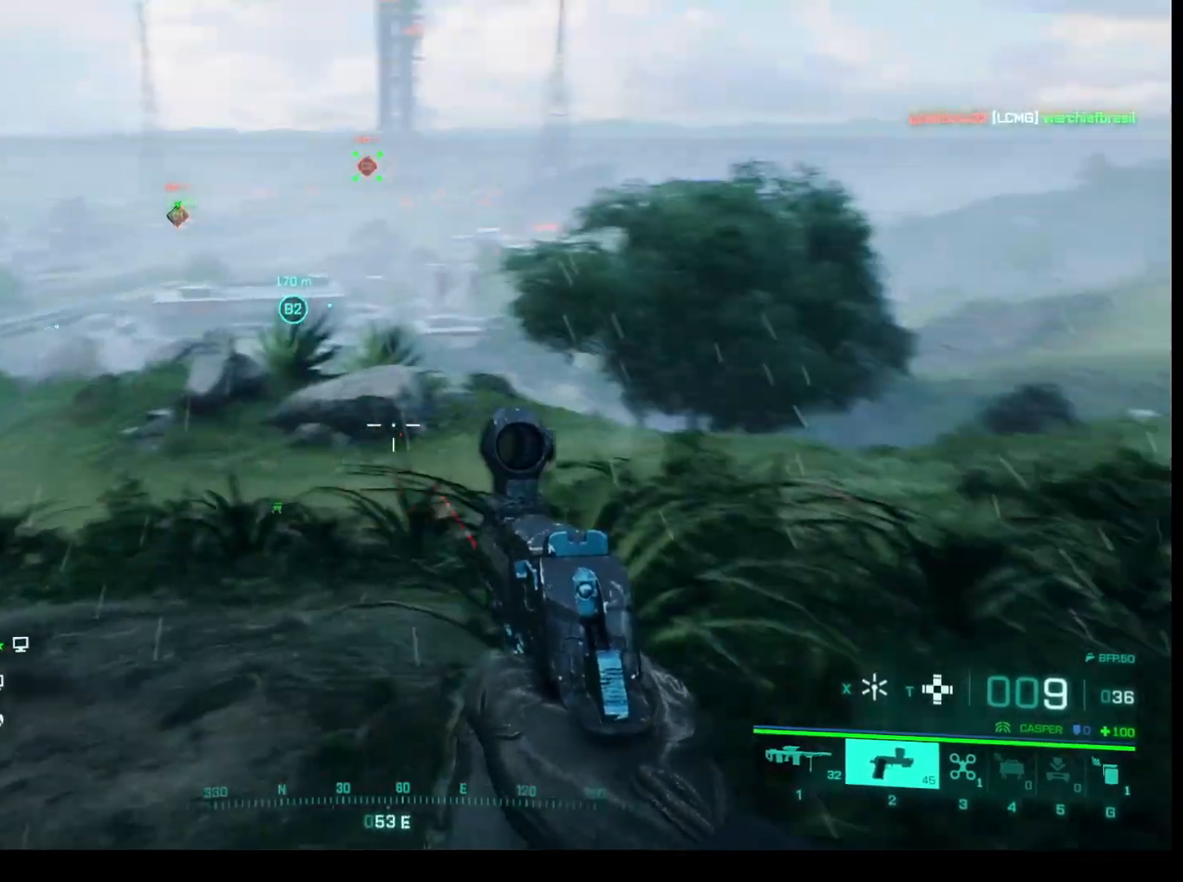
{"keys": [], "mouse": [], "events": []}
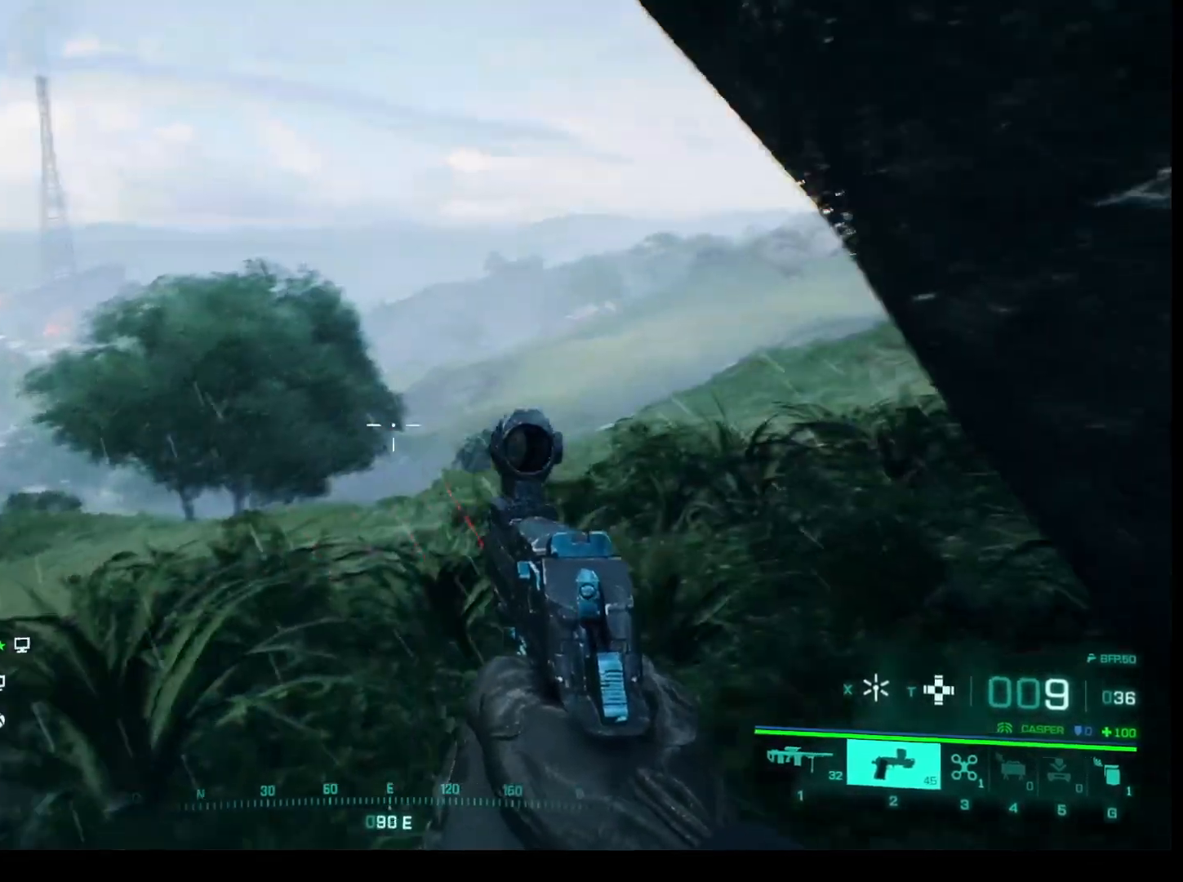
{"keys": [], "mouse": [], "events": []}
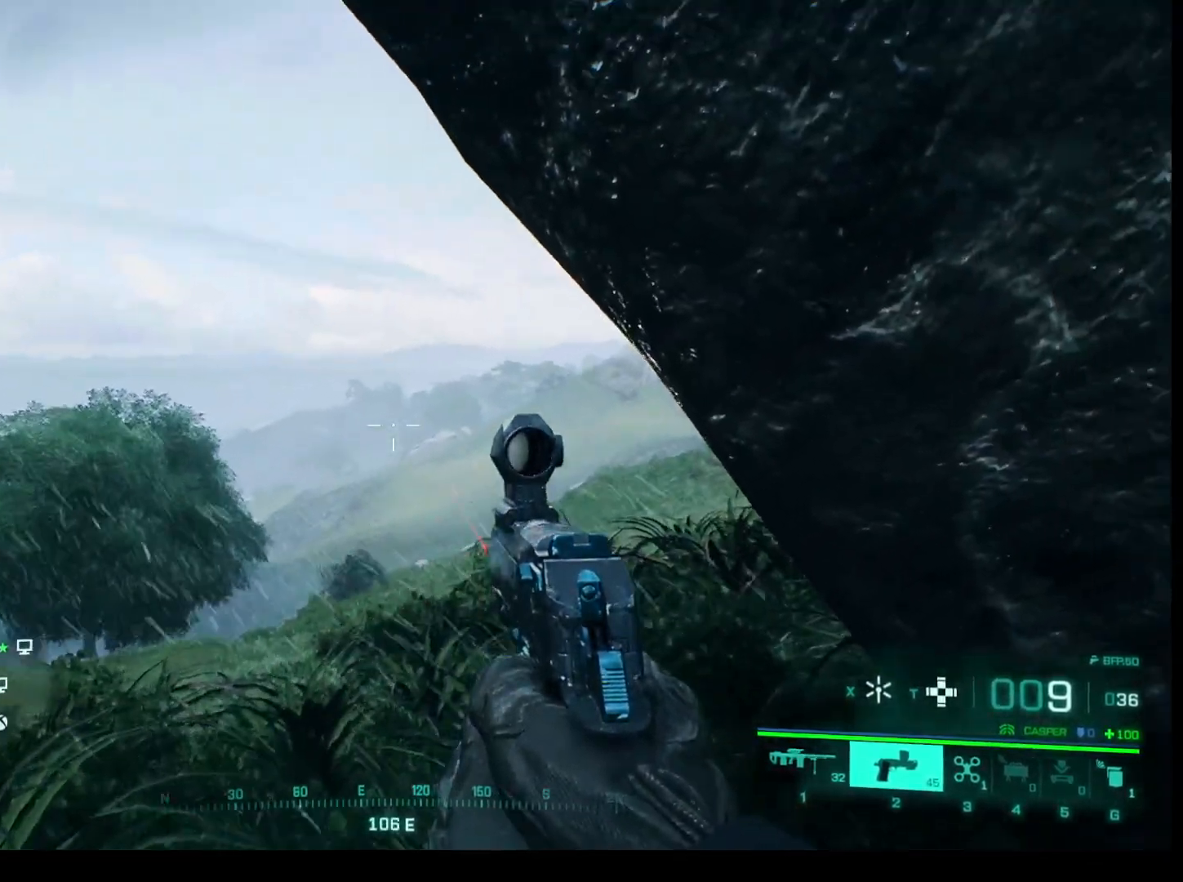
{"keys": ["1"], "mouse": [], "events": [[467, "1", "down"]]}
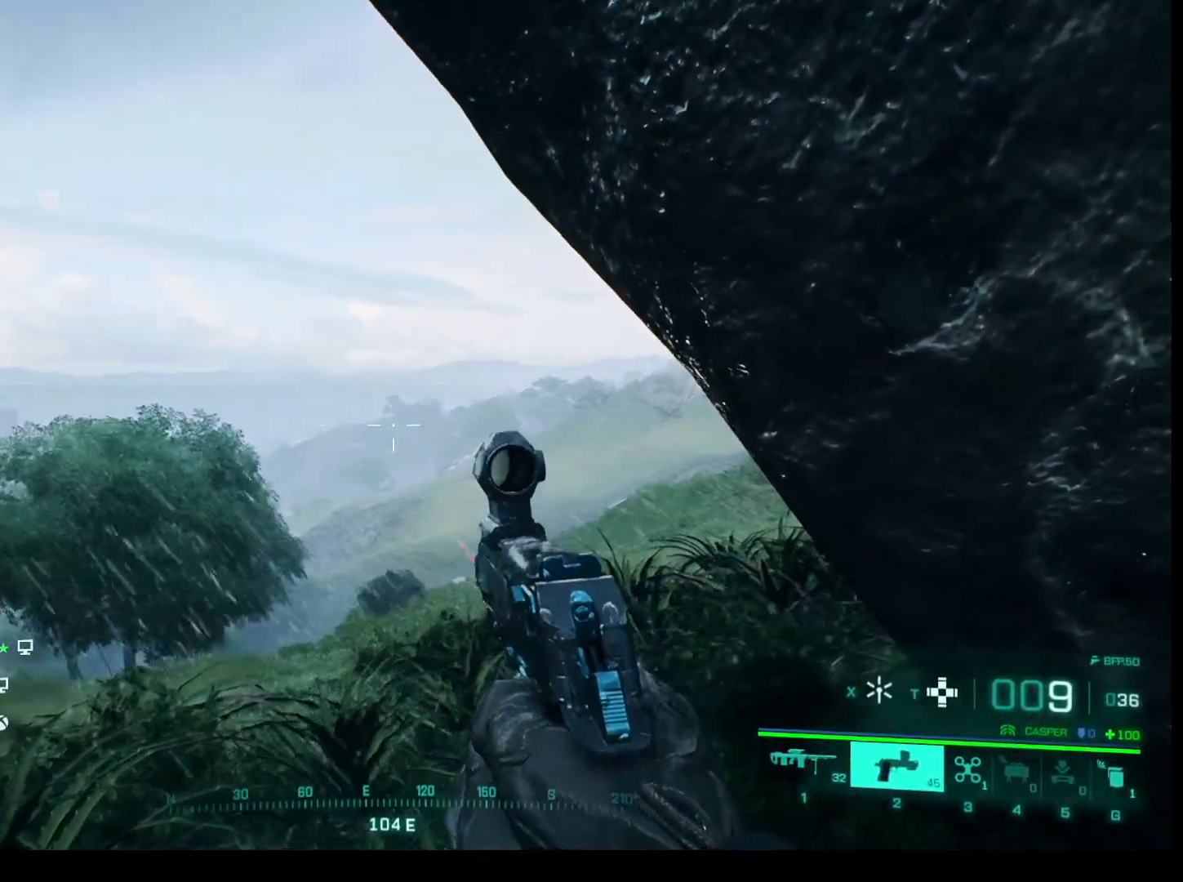
{"keys": [], "mouse": ["right"], "events": [[117, "1", "up"], [300, "mouse_right", "down"]]}
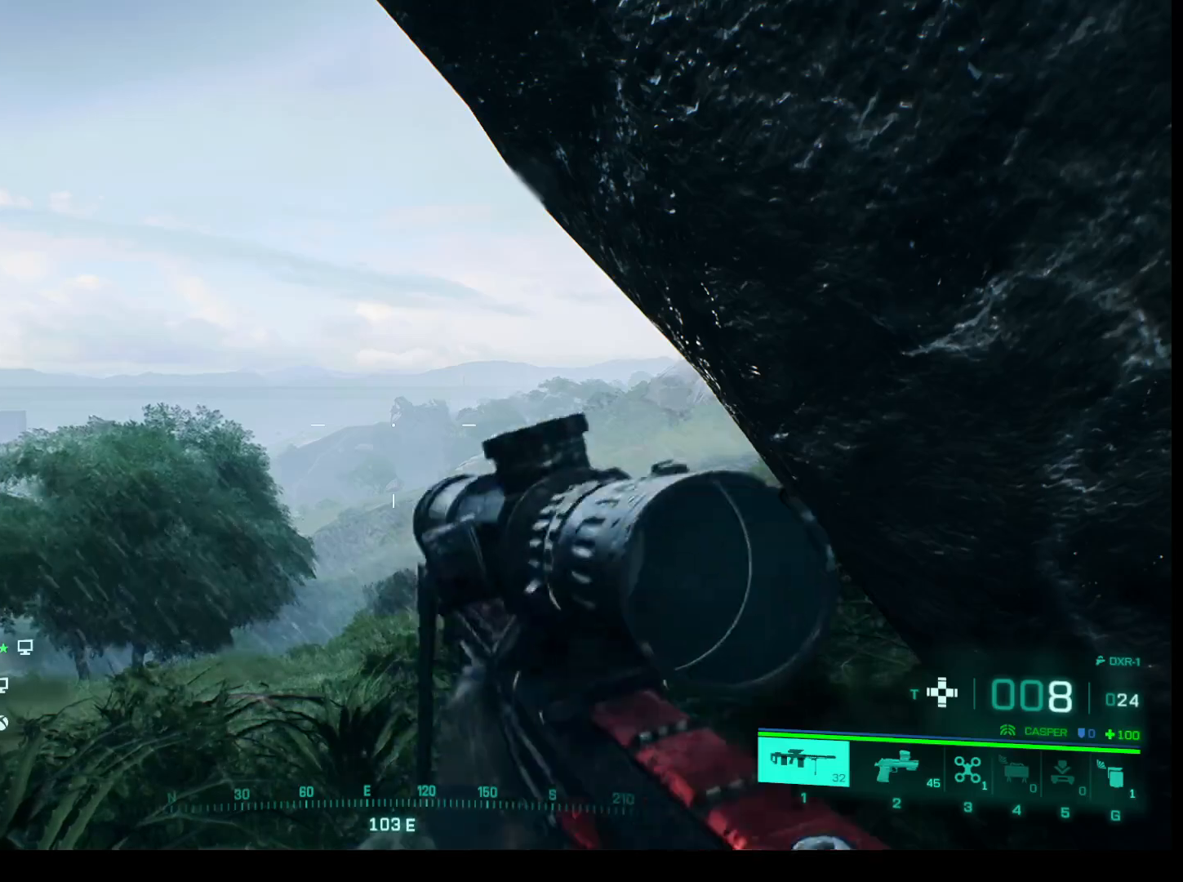
{"keys": [], "mouse": ["right"], "events": []}
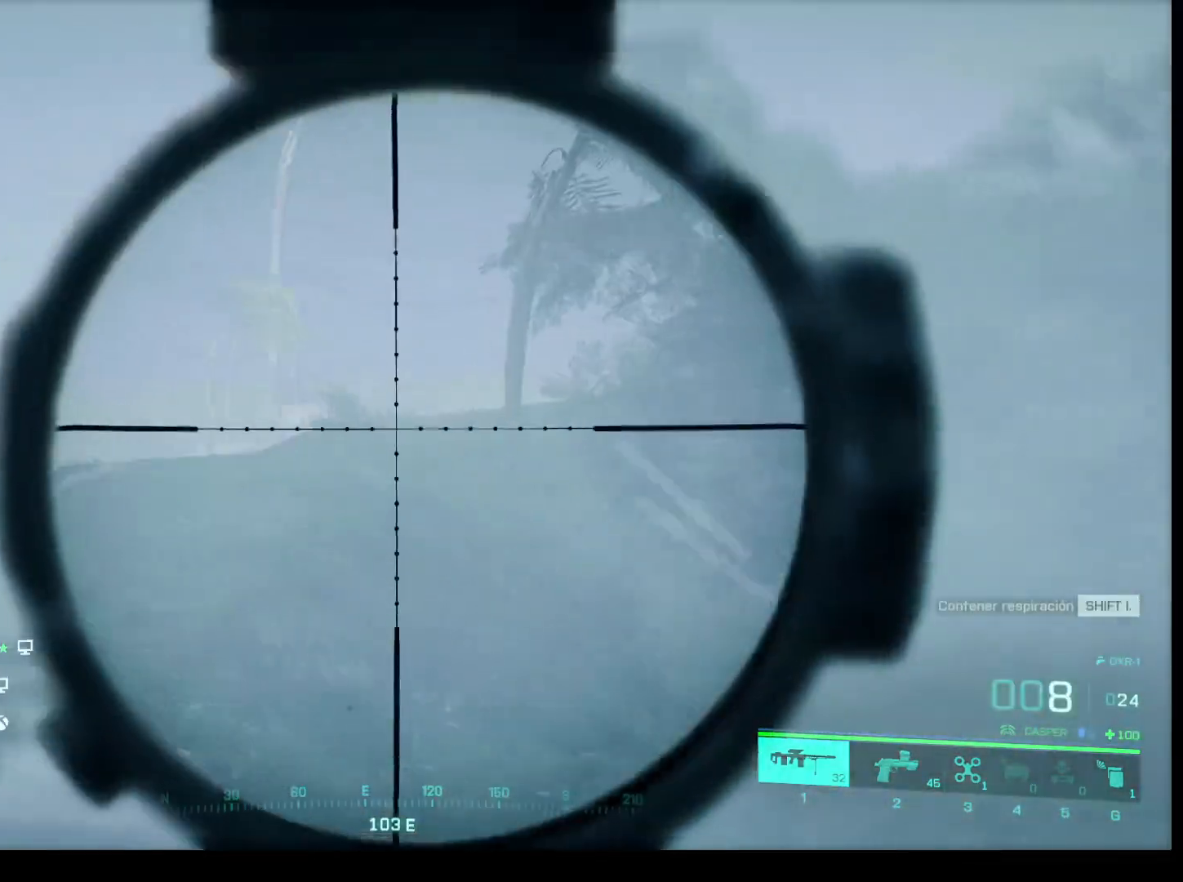
{"keys": [], "mouse": ["right"], "events": []}
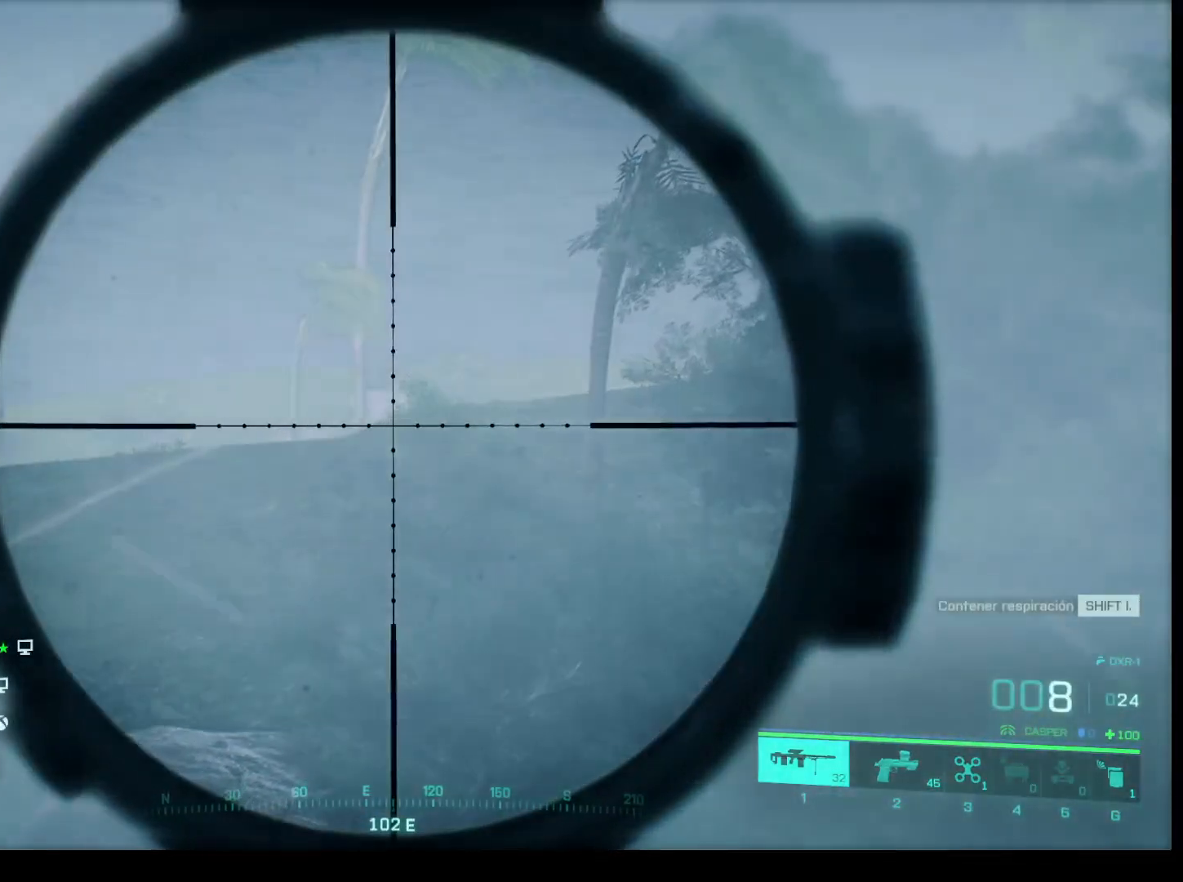
{"keys": [], "mouse": [], "events": [[250, "mouse_right", "up"]]}
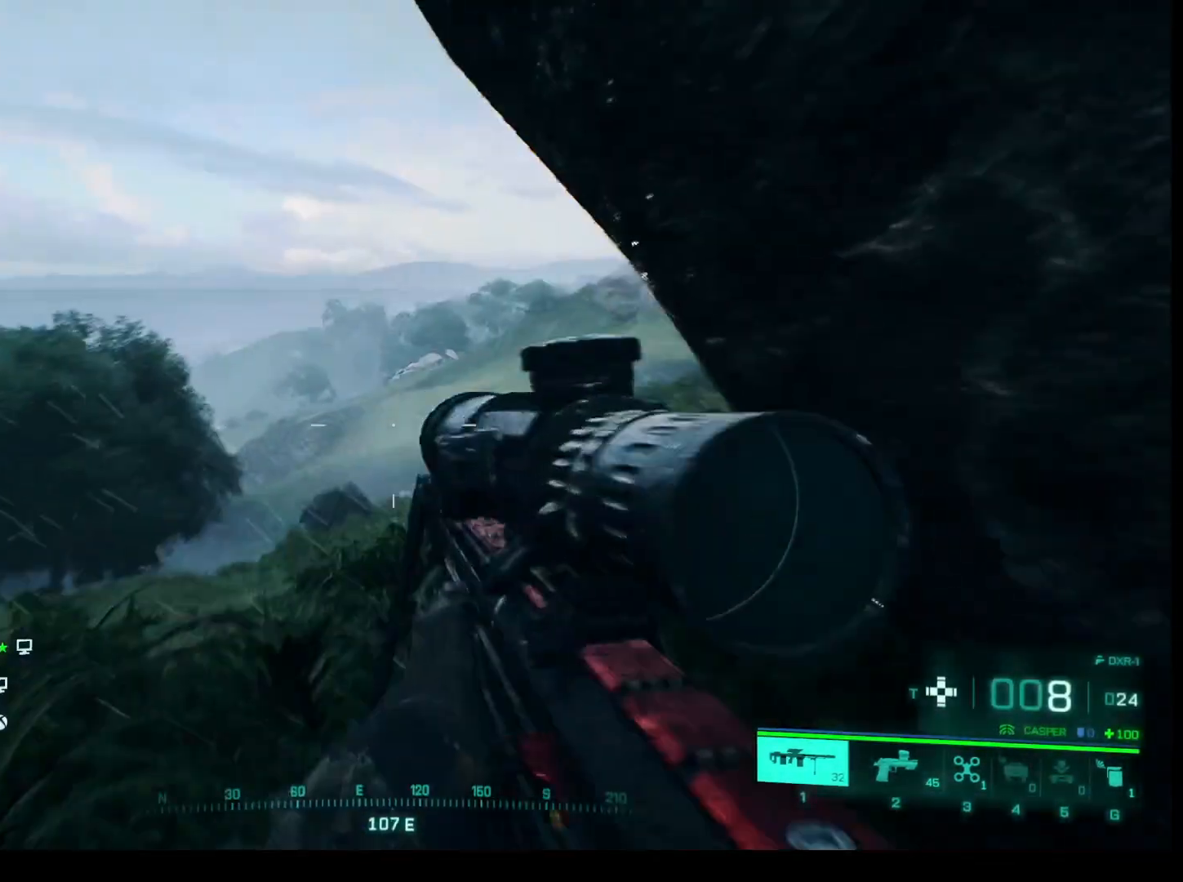
{"keys": [], "mouse": [], "events": []}
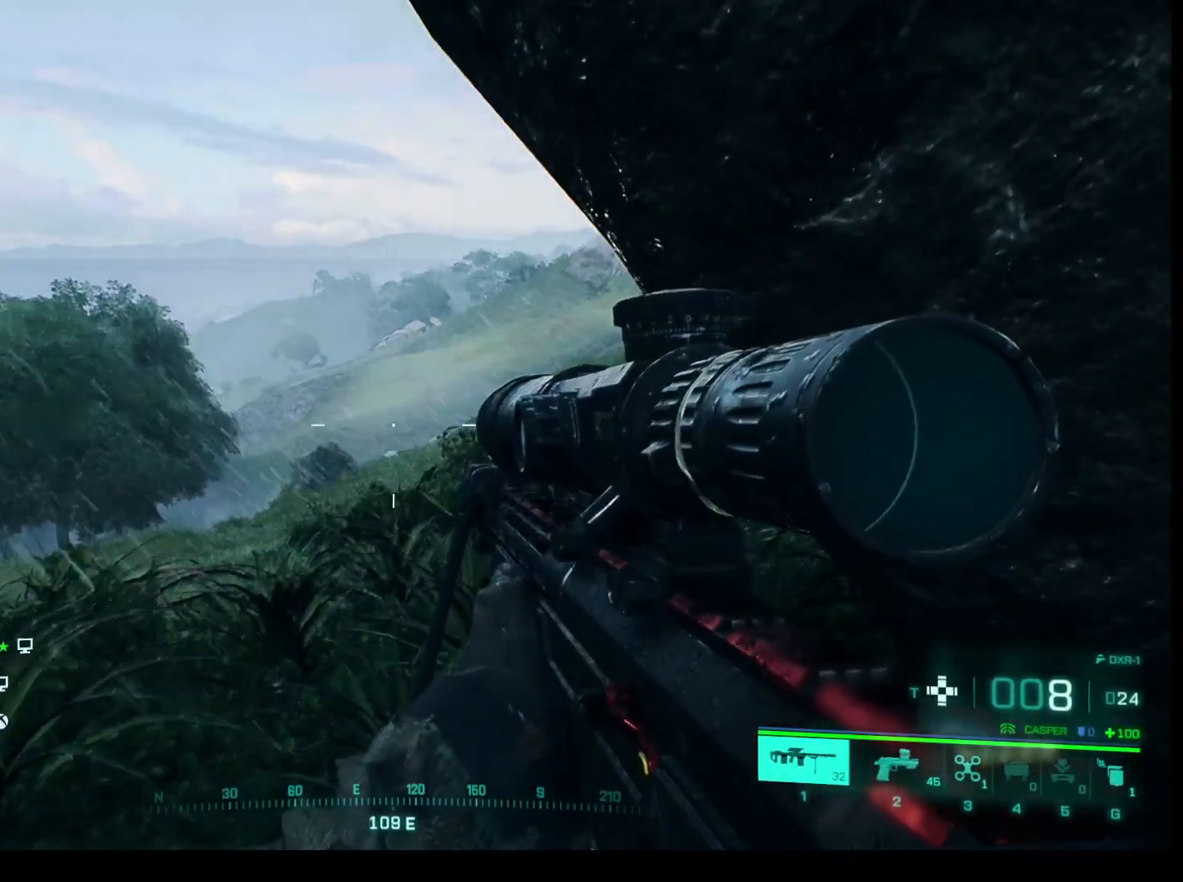
{"keys": [], "mouse": [], "events": []}